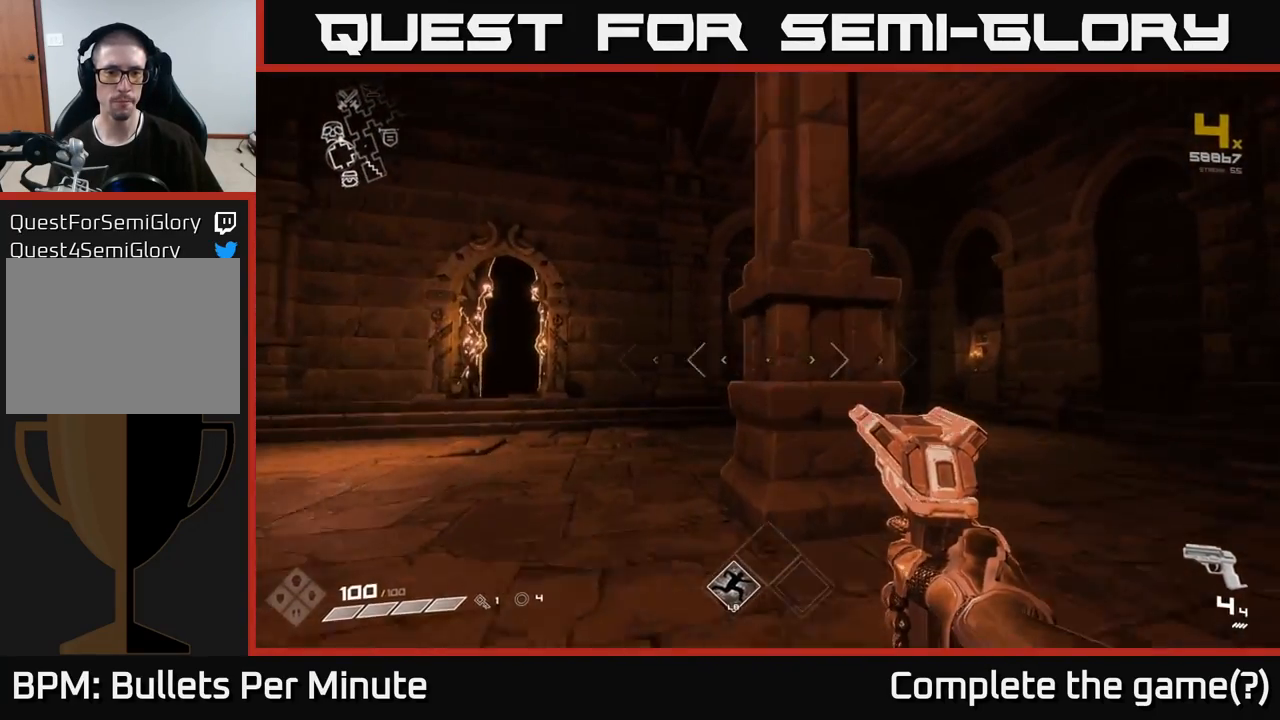
Gameplay with a controller (Xbox layout); each line is a JSON object with the inputs held at the frame after it. "events" lists button and stick changes between this image and that frame as [ms after this image, input, new state], when the widget could be followed in between.
{"buttons": [], "left_stick": "up-right", "right_stick": "center", "events": [[17, "left_stick", "up-right"]]}
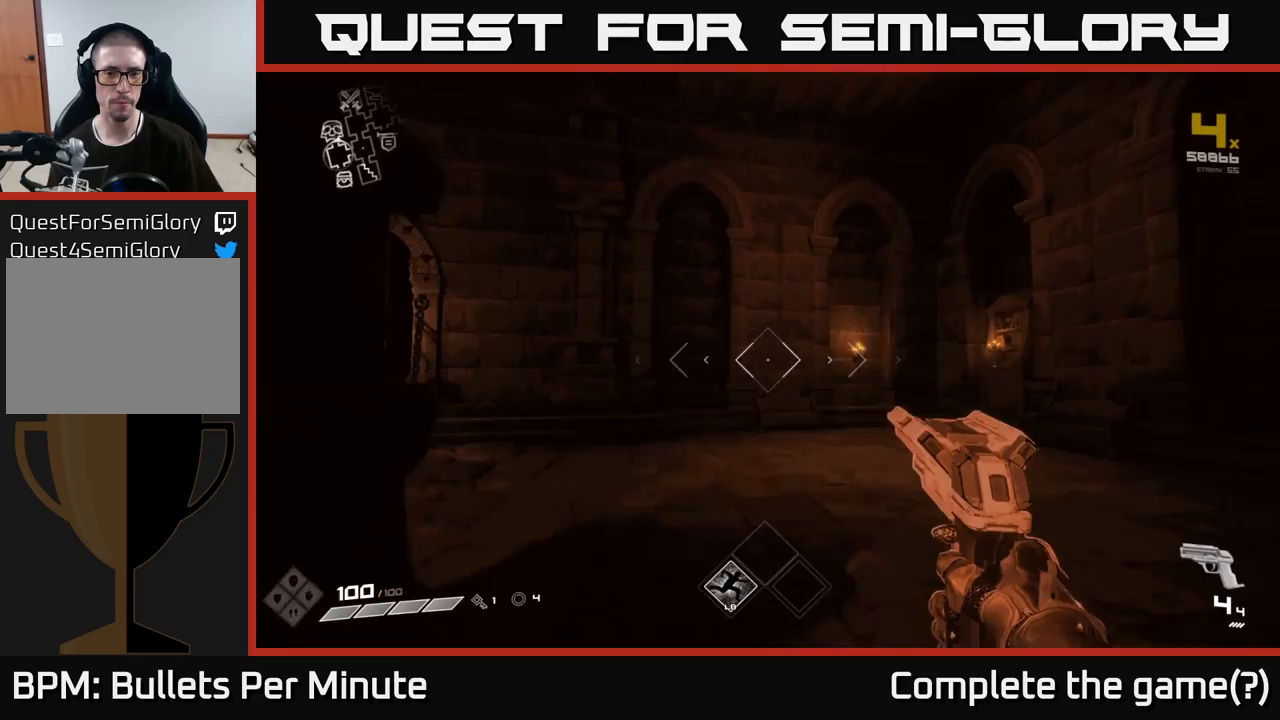
{"buttons": [], "left_stick": "center", "right_stick": "right", "events": [[200, "right_stick", "down-right"], [250, "right_stick", "right"], [450, "left_stick", "center"]]}
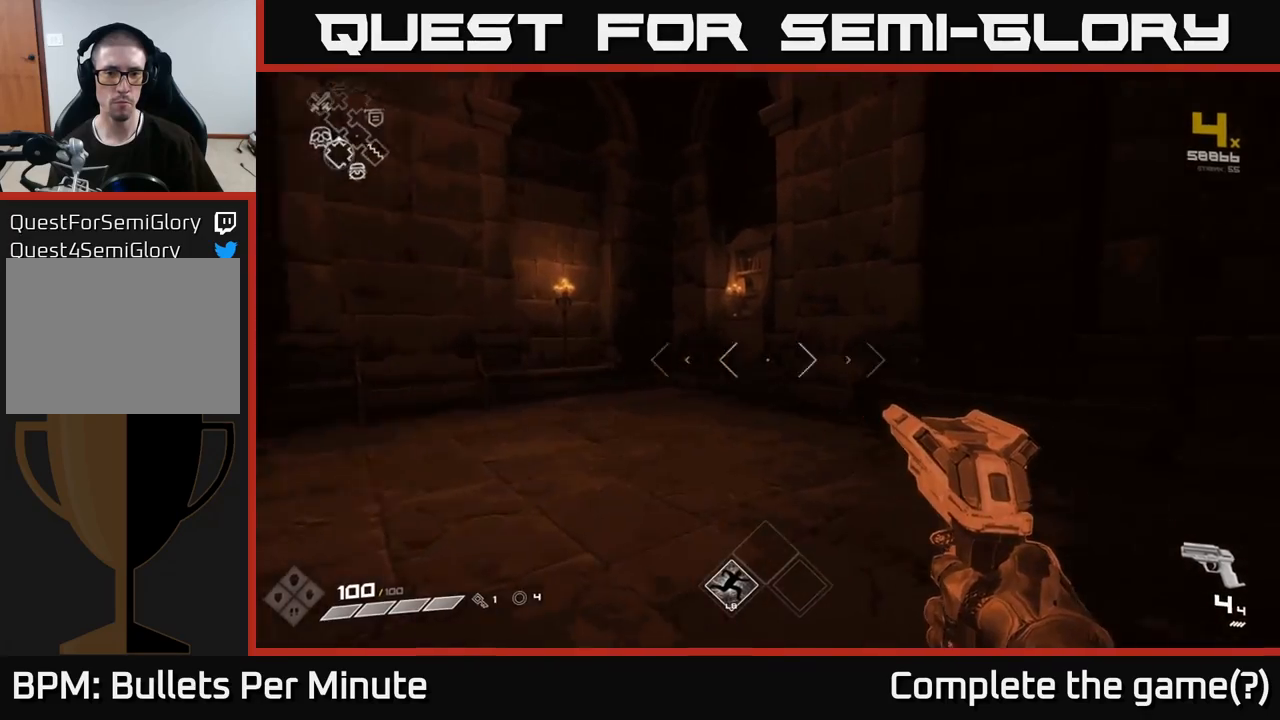
{"buttons": [], "left_stick": "up", "right_stick": "center", "events": [[33, "left_stick", "right"], [383, "right_stick", "center"], [433, "left_stick", "up"]]}
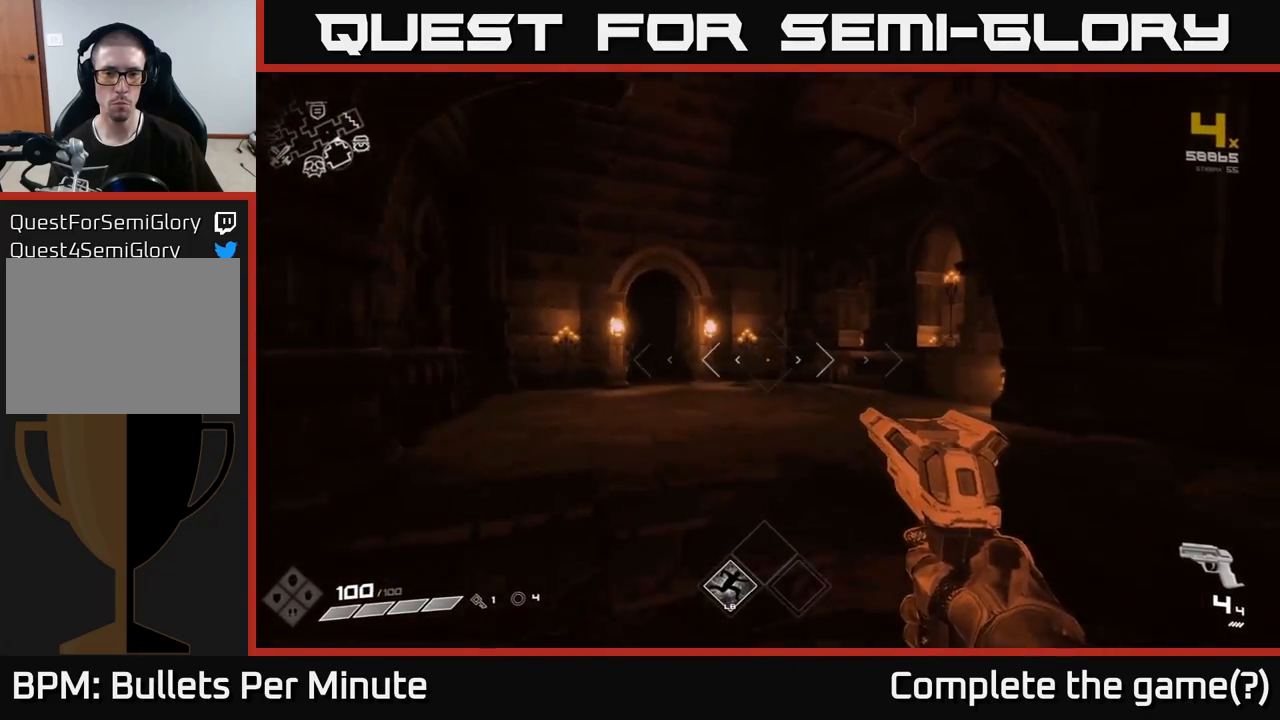
{"buttons": [], "left_stick": "up", "right_stick": "left", "events": [[483, "right_stick", "left"]]}
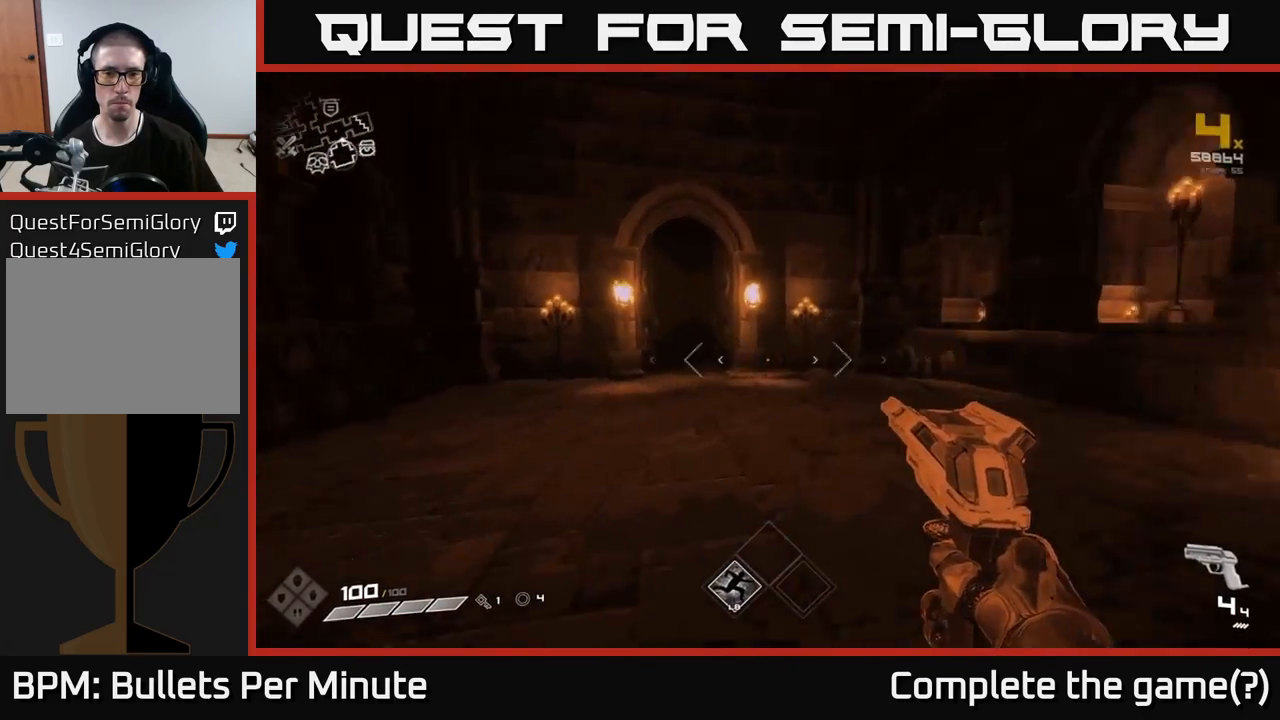
{"buttons": [], "left_stick": "left", "right_stick": "right", "events": [[67, "left_stick", "center"], [217, "right_stick", "center"], [333, "right_stick", "right"], [500, "left_stick", "left"]]}
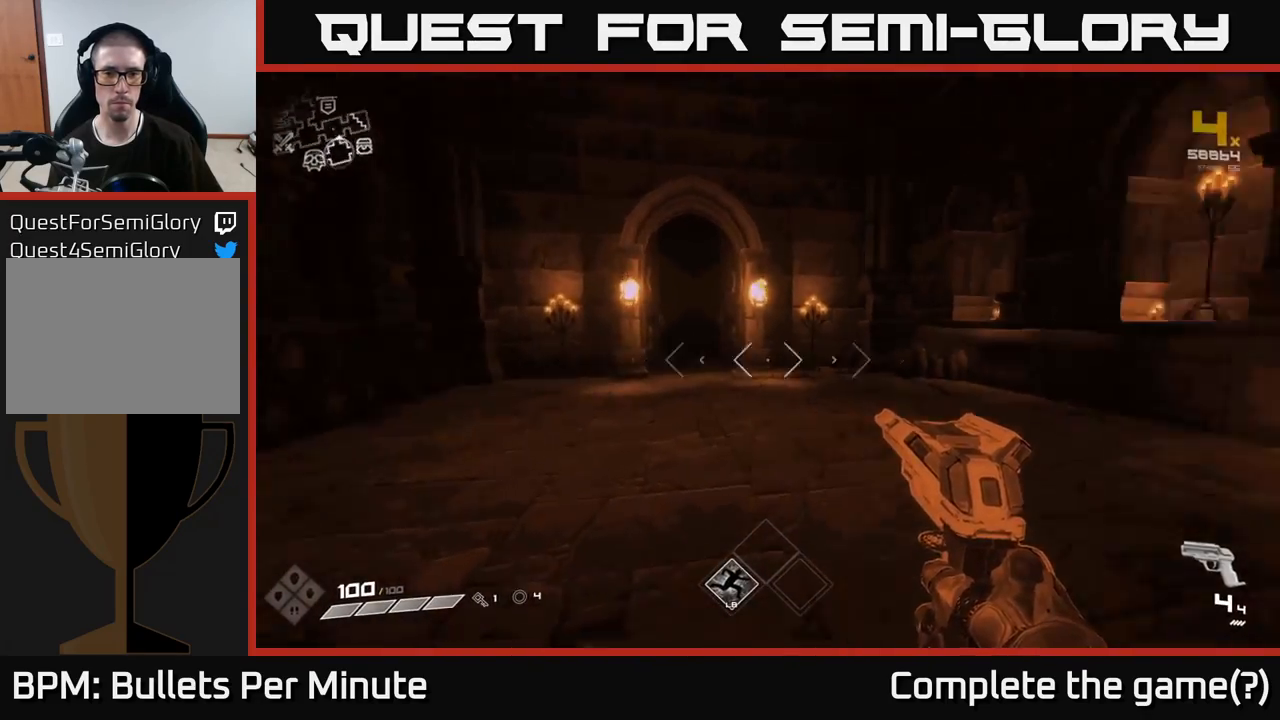
{"buttons": [], "left_stick": "center", "right_stick": "center", "events": [[167, "left_stick", "up"], [350, "right_stick", "center"], [383, "left_stick", "center"]]}
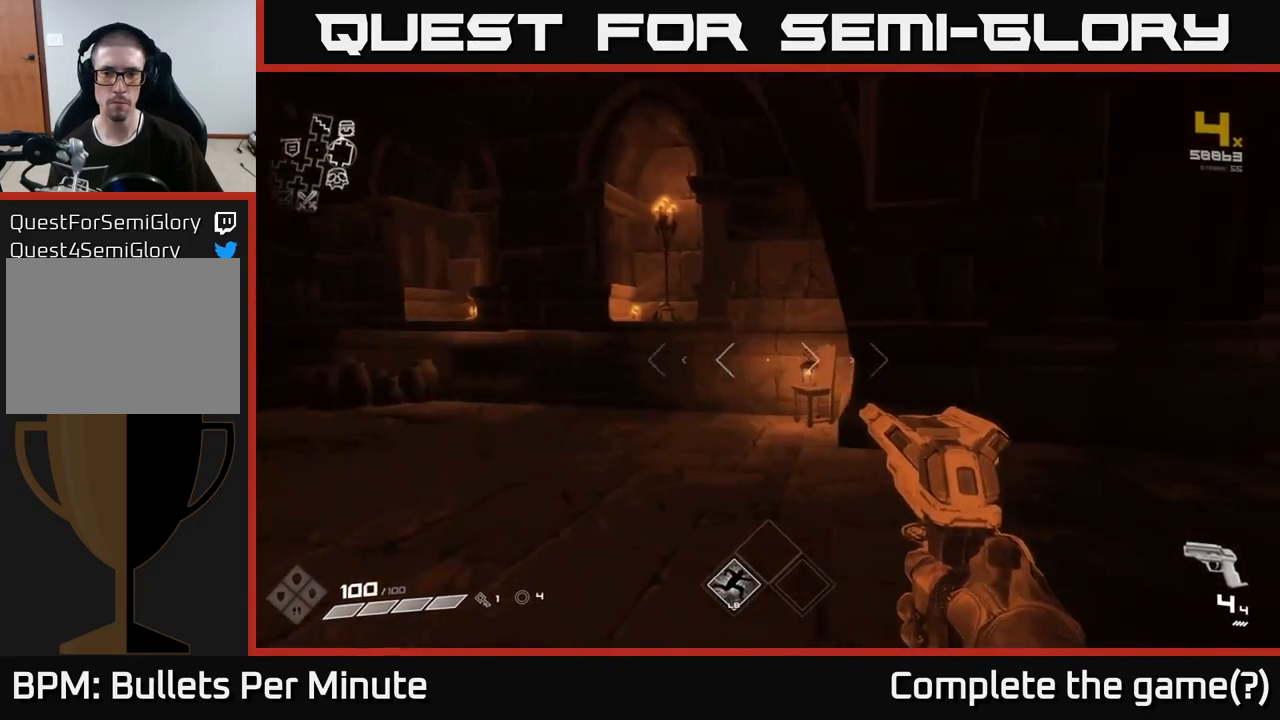
{"buttons": [], "left_stick": "right", "right_stick": "right", "events": [[33, "right_stick", "right"], [67, "left_stick", "right"]]}
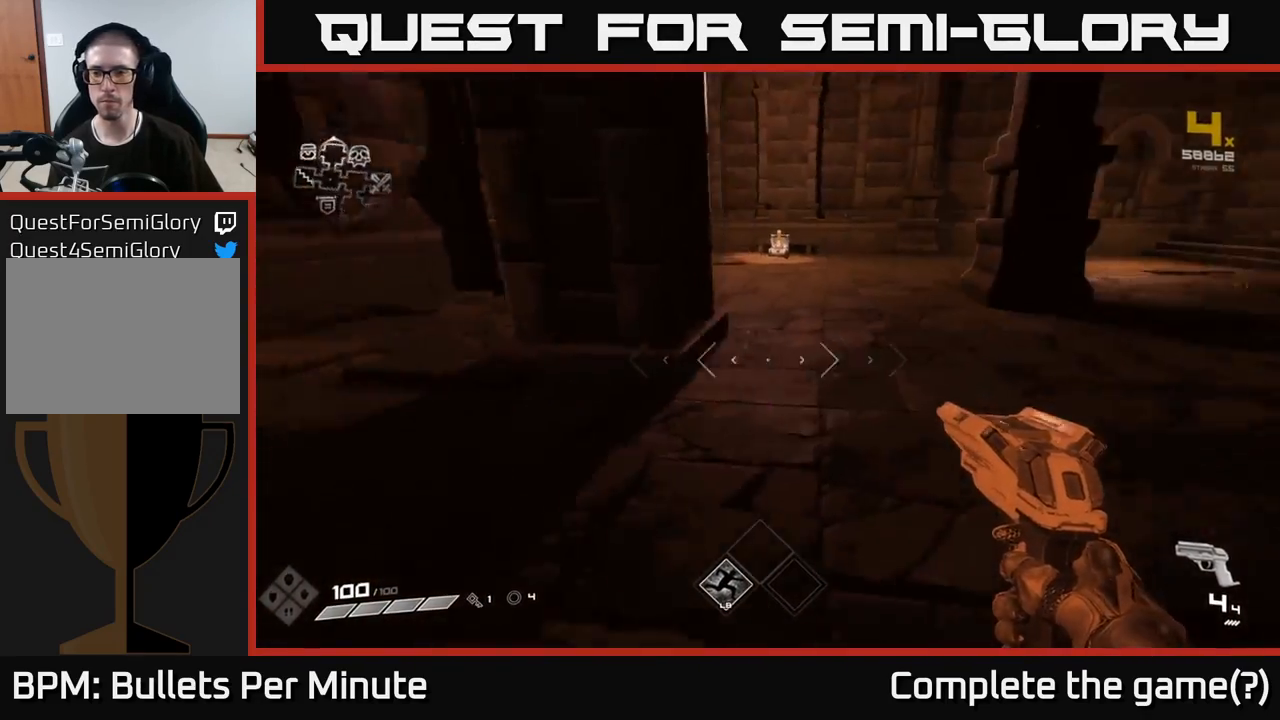
{"buttons": [], "left_stick": "up", "right_stick": "center", "events": [[17, "left_stick", "up-right"], [150, "left_stick", "up"], [183, "right_stick", "center"], [300, "right_stick", "right"], [350, "right_stick", "up-right"], [450, "right_stick", "center"]]}
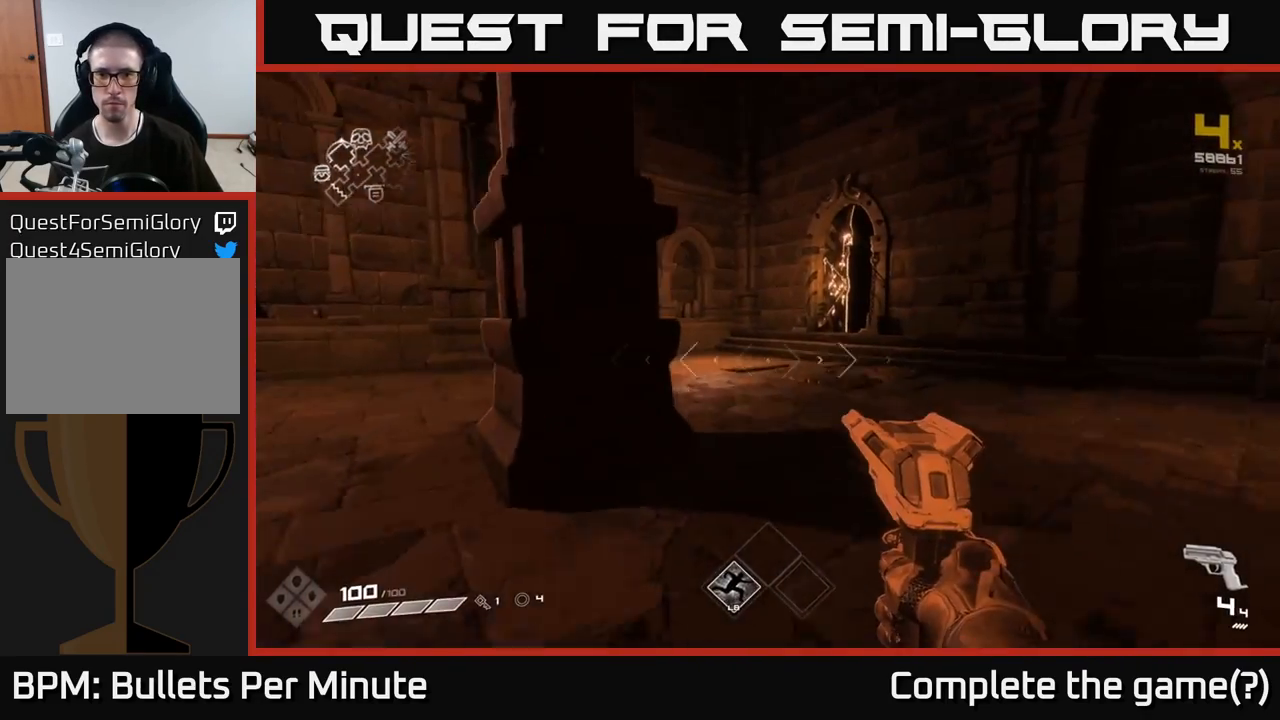
{"buttons": [], "left_stick": "up", "right_stick": "center", "events": []}
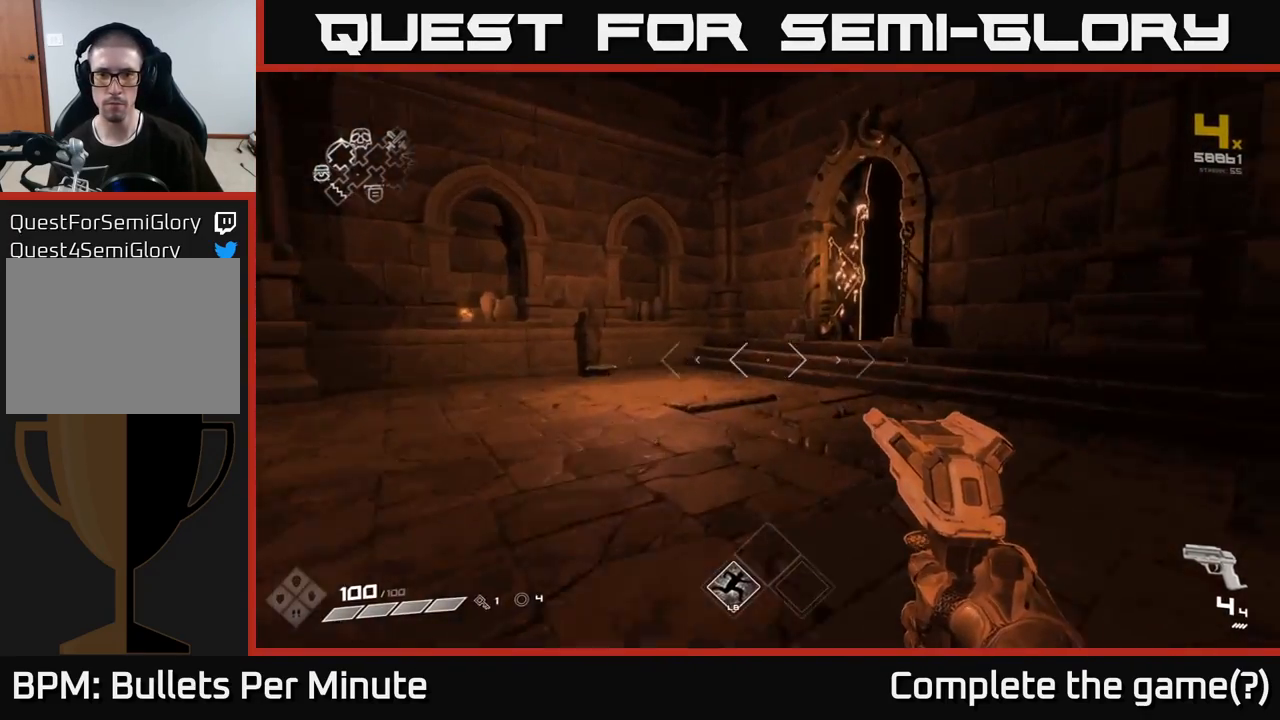
{"buttons": [], "left_stick": "up-left", "right_stick": "right", "events": [[233, "right_stick", "right"], [333, "left_stick", "up-left"]]}
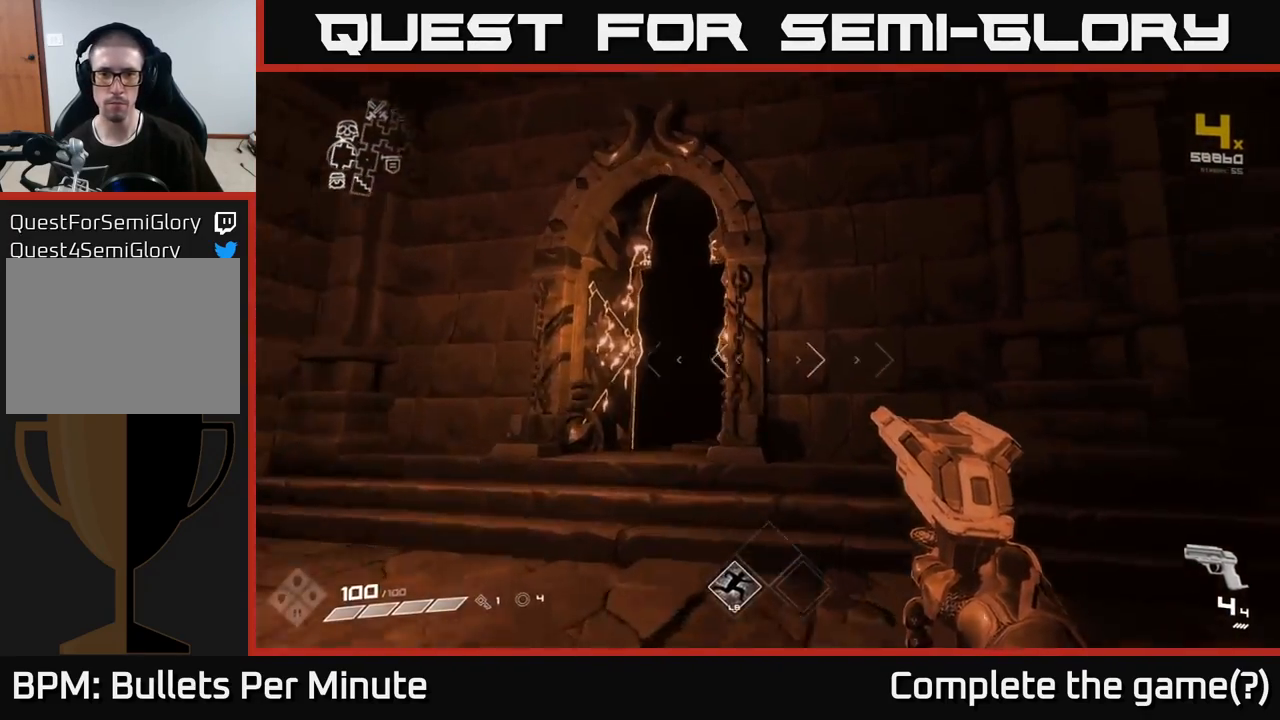
{"buttons": [], "left_stick": "up-left", "right_stick": "center", "events": [[133, "right_stick", "center"]]}
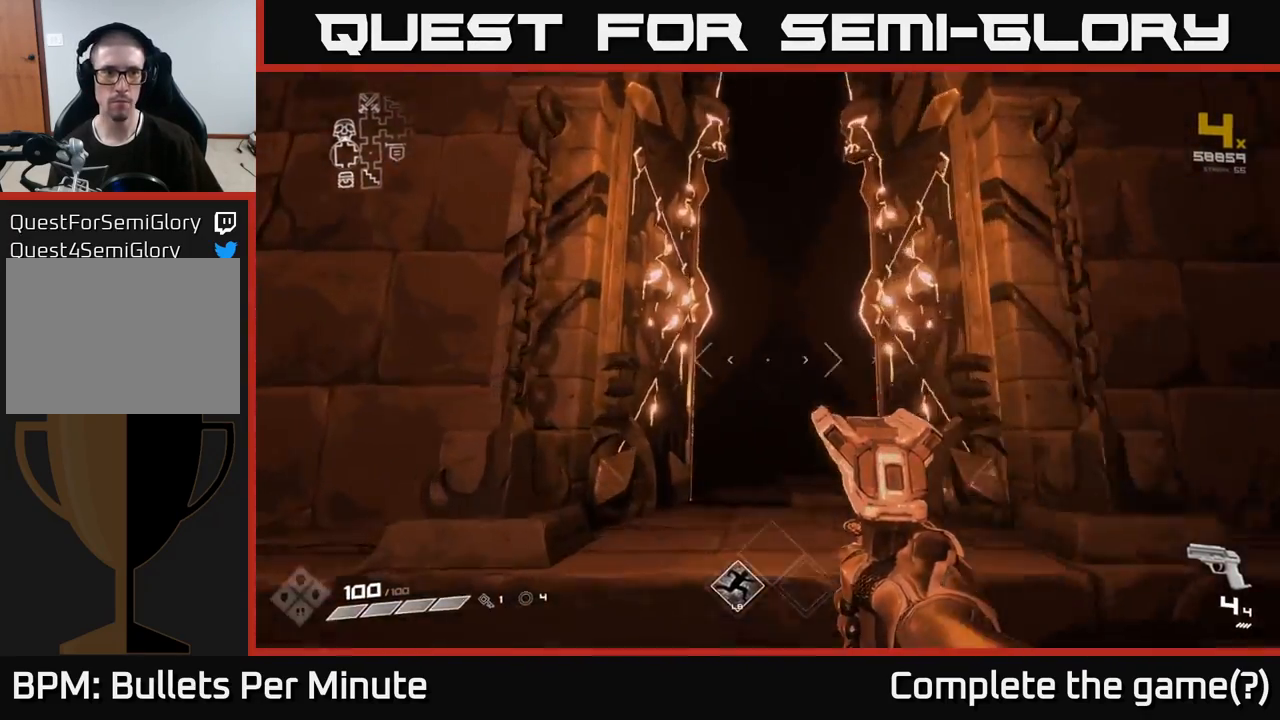
{"buttons": [], "left_stick": "center", "right_stick": "center", "events": [[50, "left_stick", "center"]]}
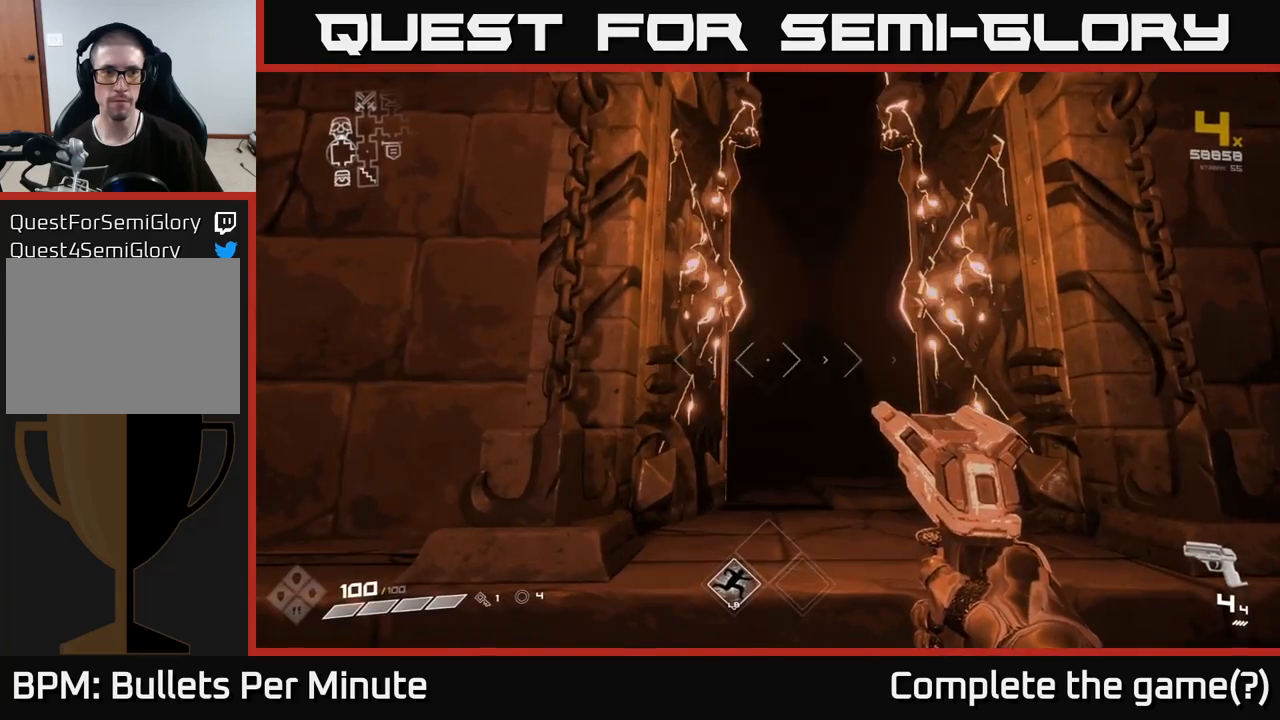
{"buttons": [], "left_stick": "down-left", "right_stick": "left", "events": [[150, "right_stick", "left"], [183, "left_stick", "down-left"]]}
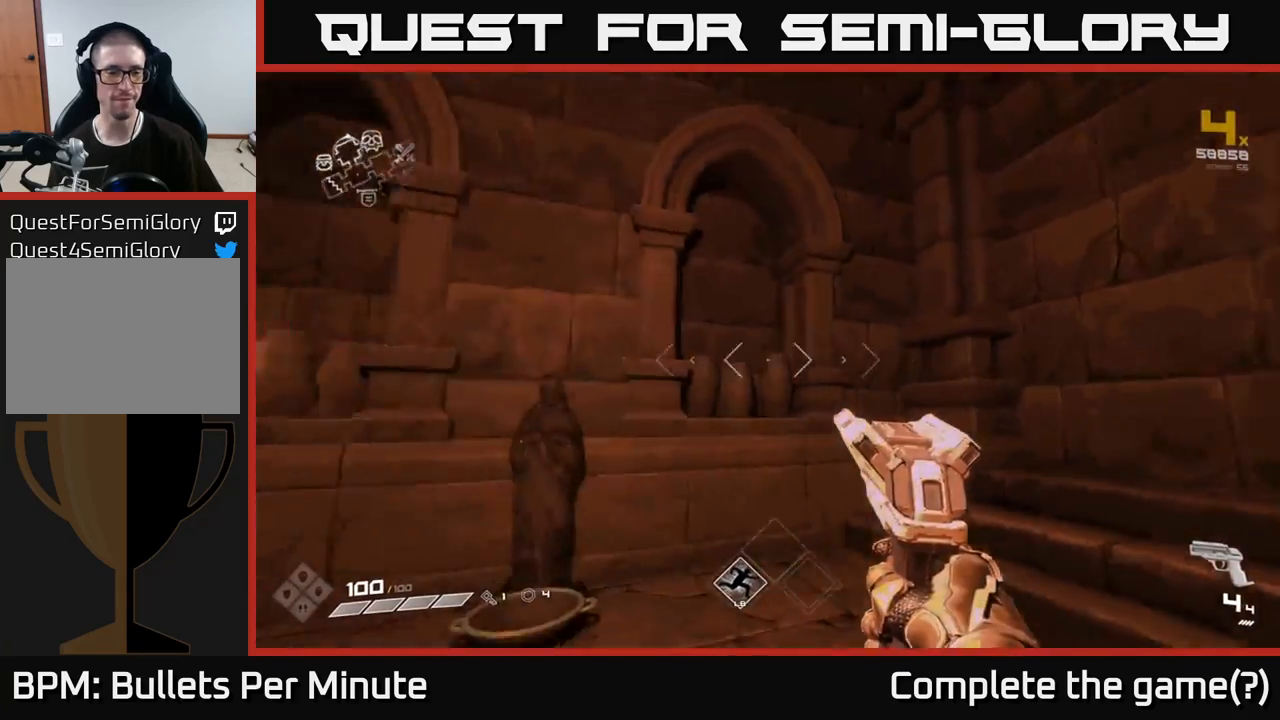
{"buttons": [], "left_stick": "up", "right_stick": "center", "events": [[133, "left_stick", "left"], [267, "left_stick", "up-left"], [450, "left_stick", "up"], [467, "right_stick", "center"]]}
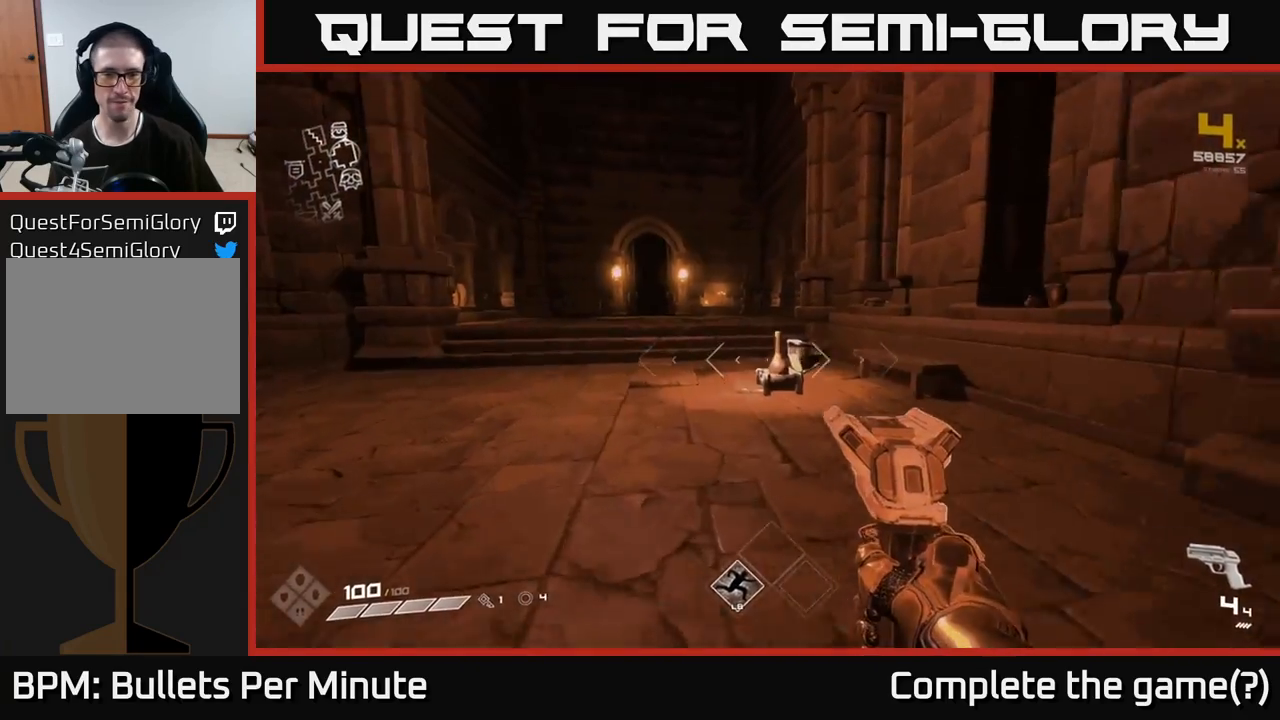
{"buttons": ["L1"], "left_stick": "up", "right_stick": "center", "events": [[217, "right_stick", "left"], [317, "L1", "down"], [367, "right_stick", "center"]]}
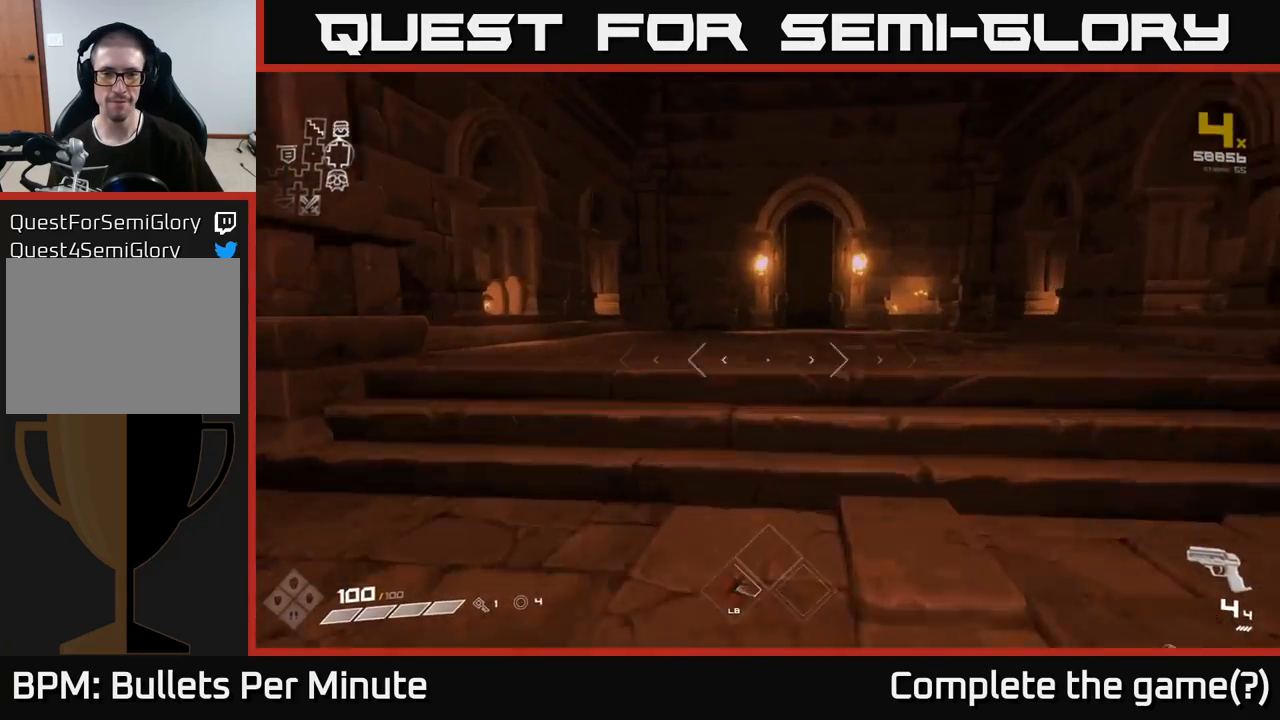
{"buttons": ["L1"], "left_stick": "up", "right_stick": "center", "events": []}
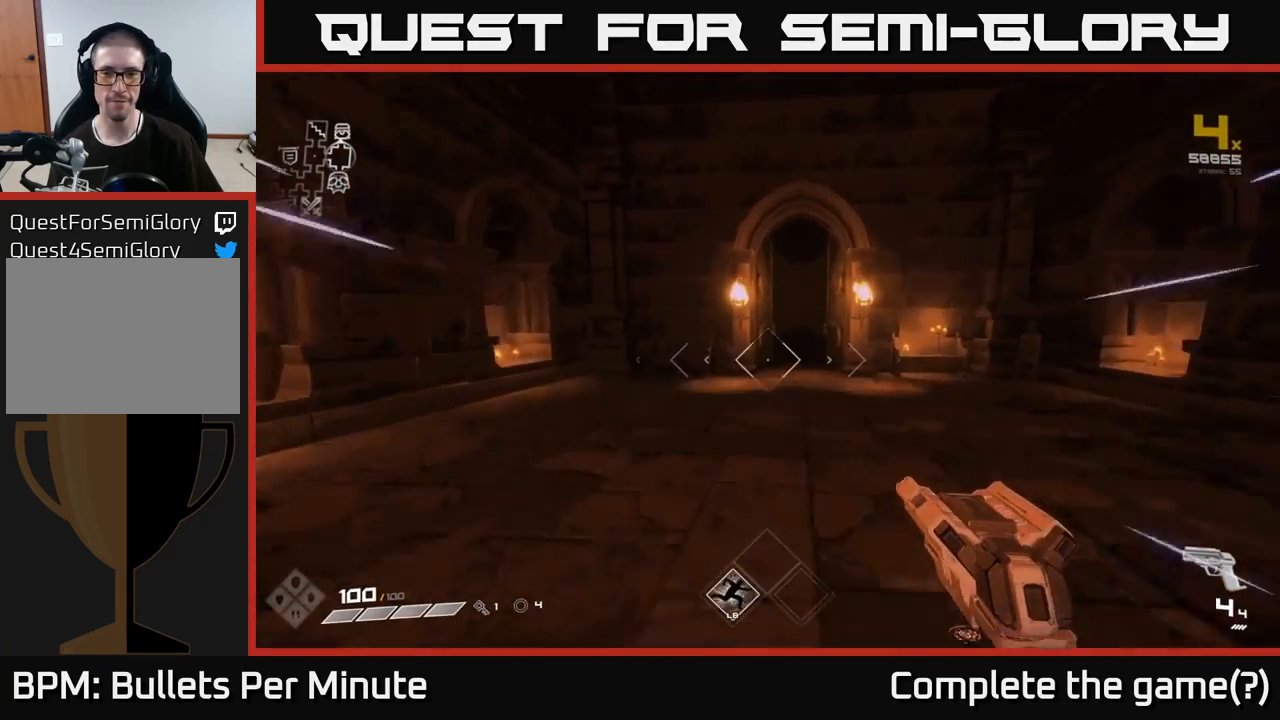
{"buttons": ["L1"], "left_stick": "up", "right_stick": "center", "events": []}
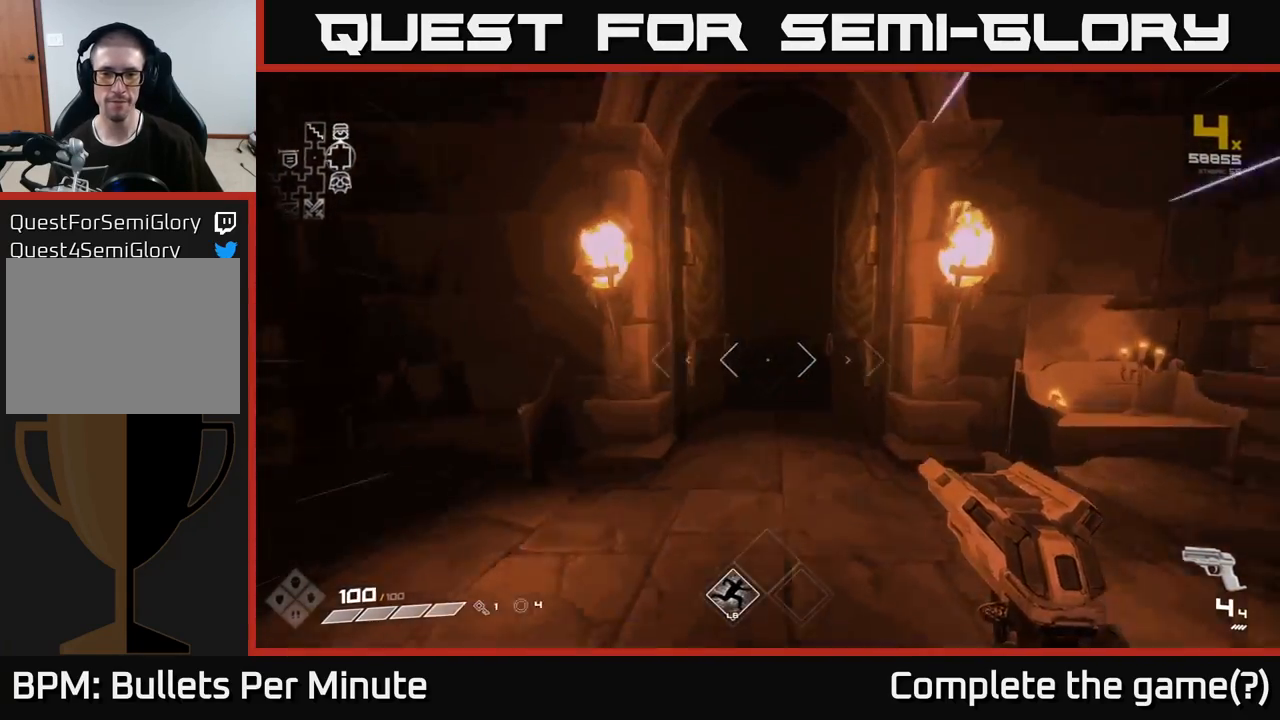
{"buttons": ["L1"], "left_stick": "up", "right_stick": "center", "events": []}
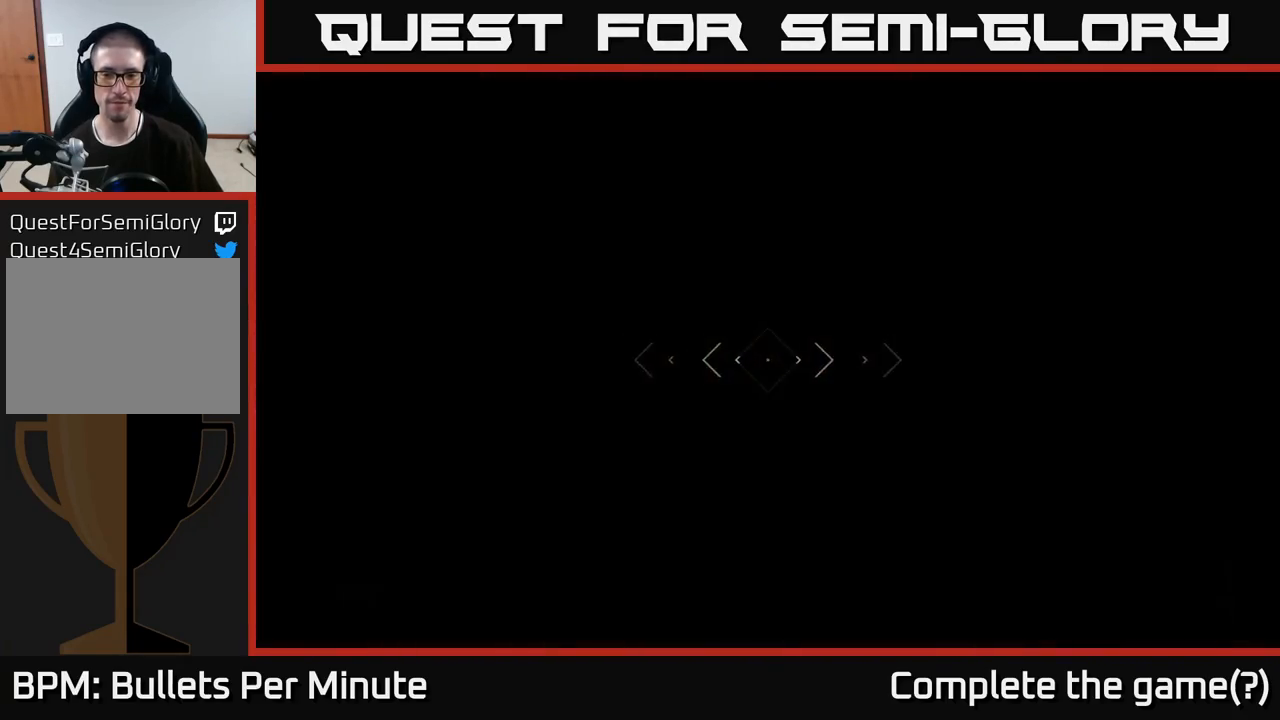
{"buttons": ["L1"], "left_stick": "up", "right_stick": "center", "events": []}
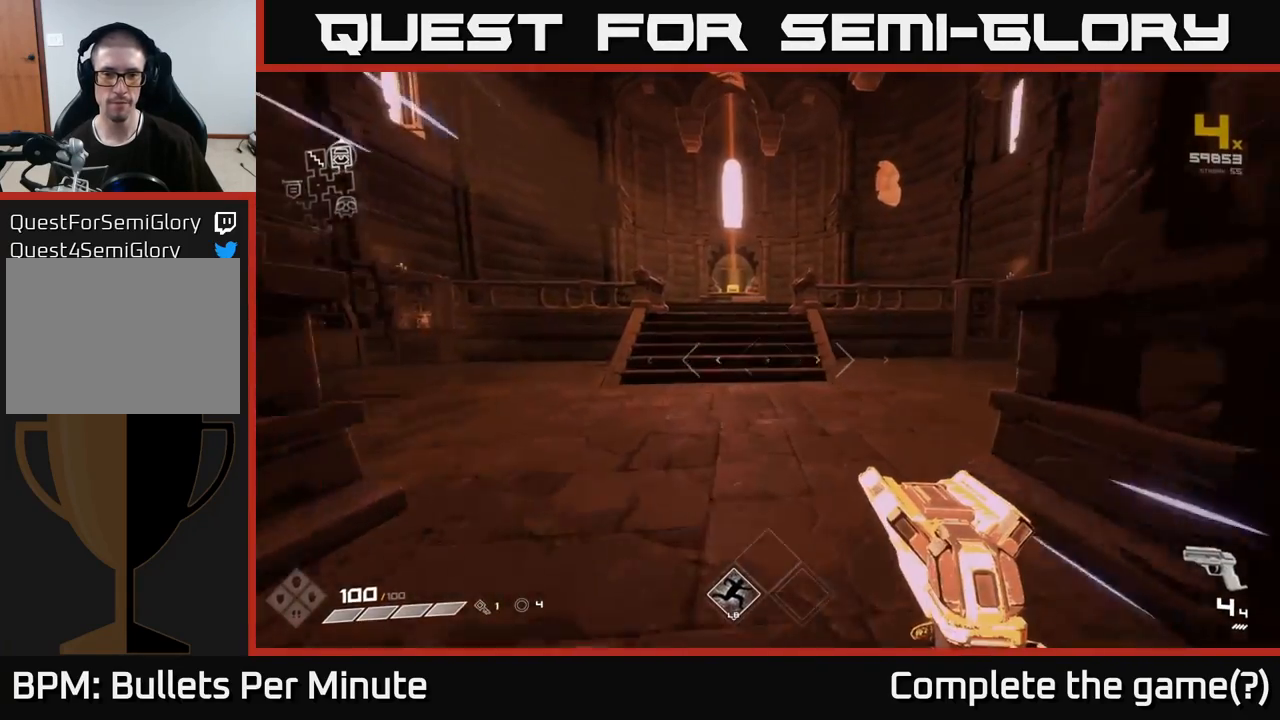
{"buttons": ["L1"], "left_stick": "up", "right_stick": "center", "events": [[350, "right_stick", "up-left"], [400, "right_stick", "center"]]}
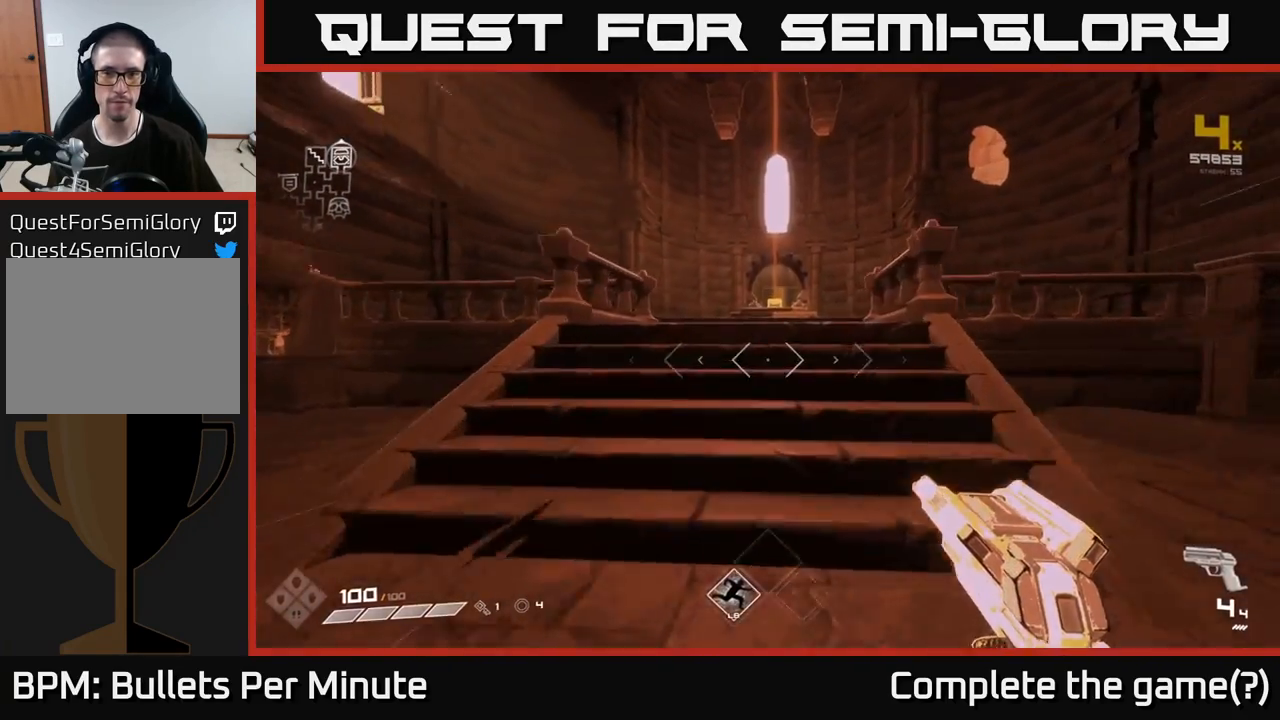
{"buttons": ["L1"], "left_stick": "up", "right_stick": "center", "events": []}
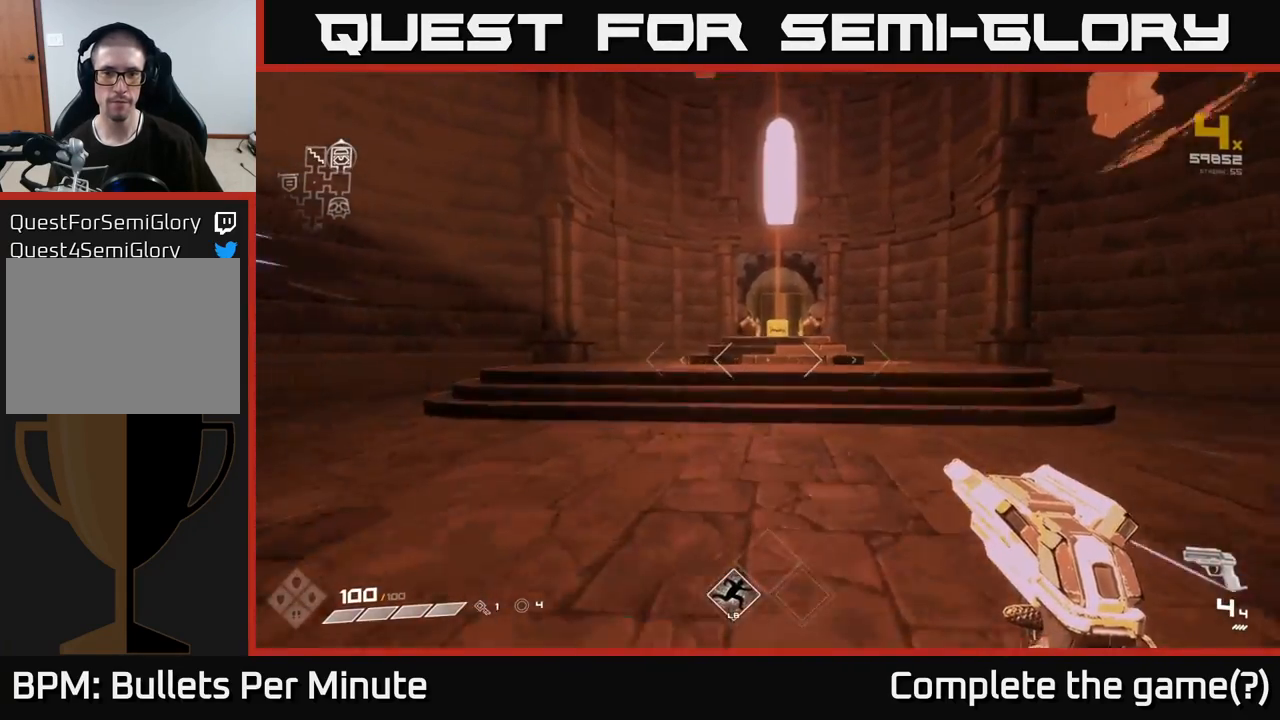
{"buttons": [], "left_stick": "up", "right_stick": "center", "events": [[467, "L1", "up"]]}
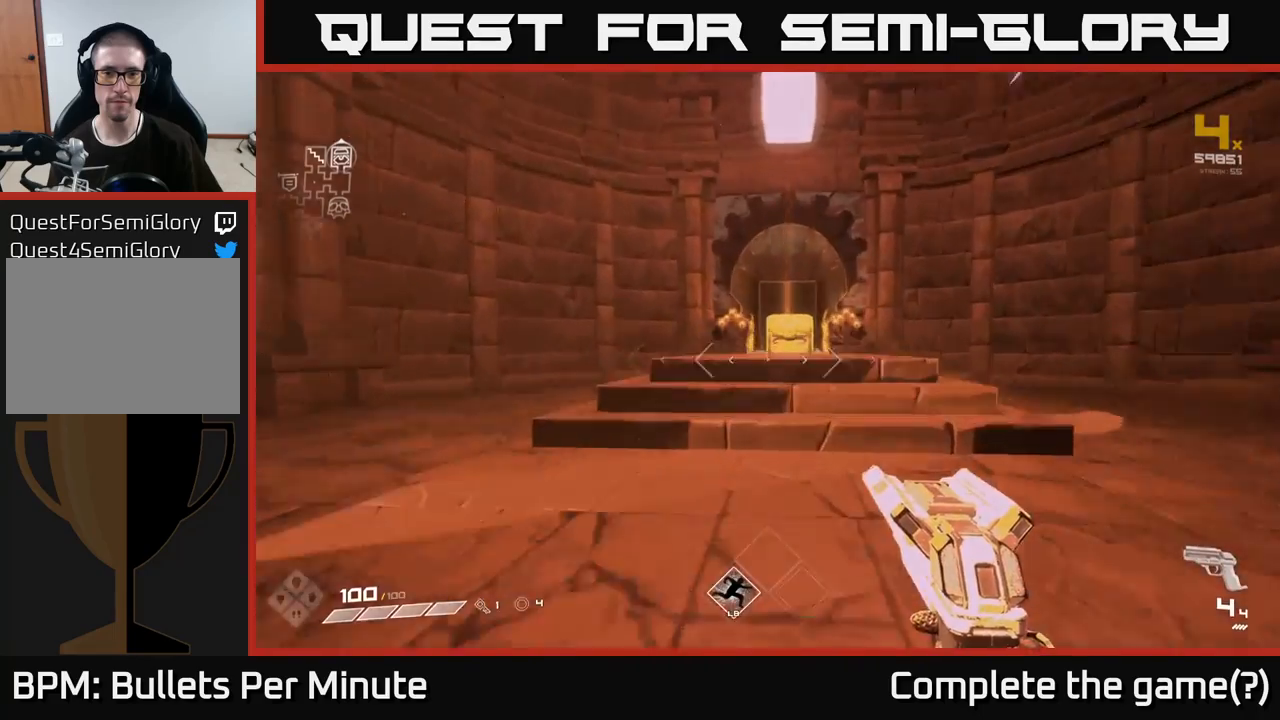
{"buttons": [], "left_stick": "up", "right_stick": "center", "events": []}
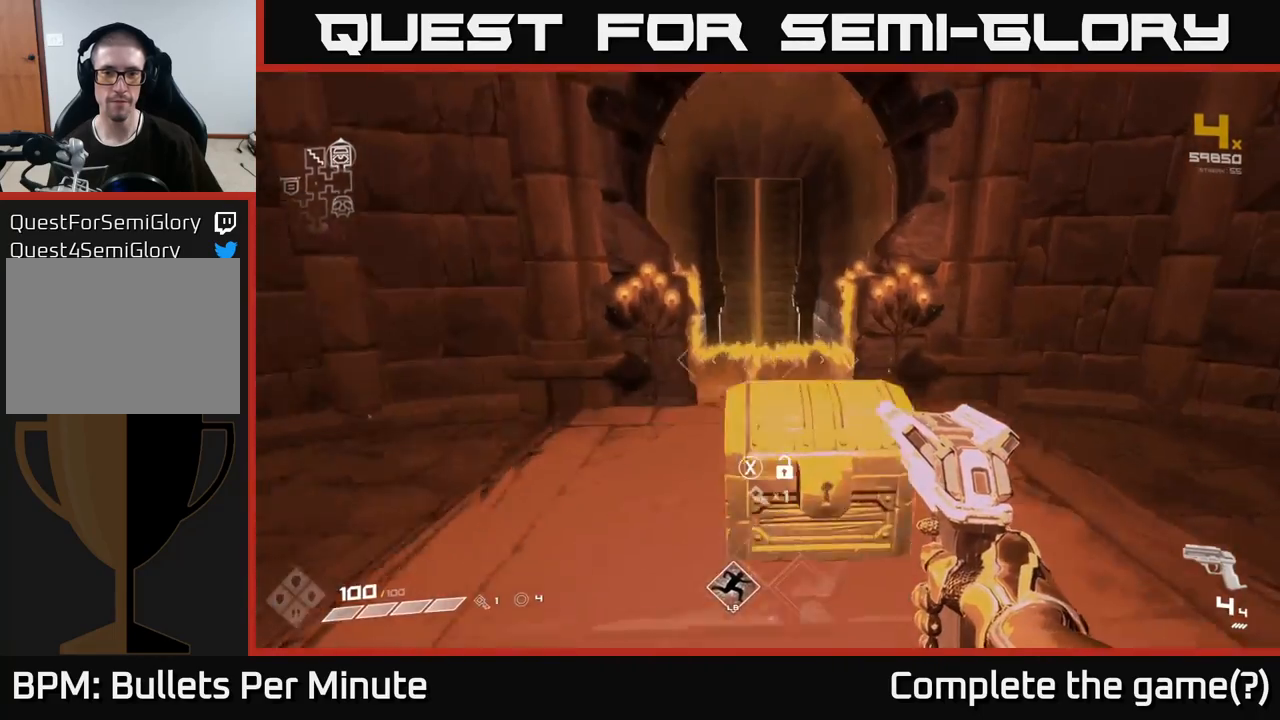
{"buttons": [], "left_stick": "center", "right_stick": "center", "events": [[200, "left_stick", "center"]]}
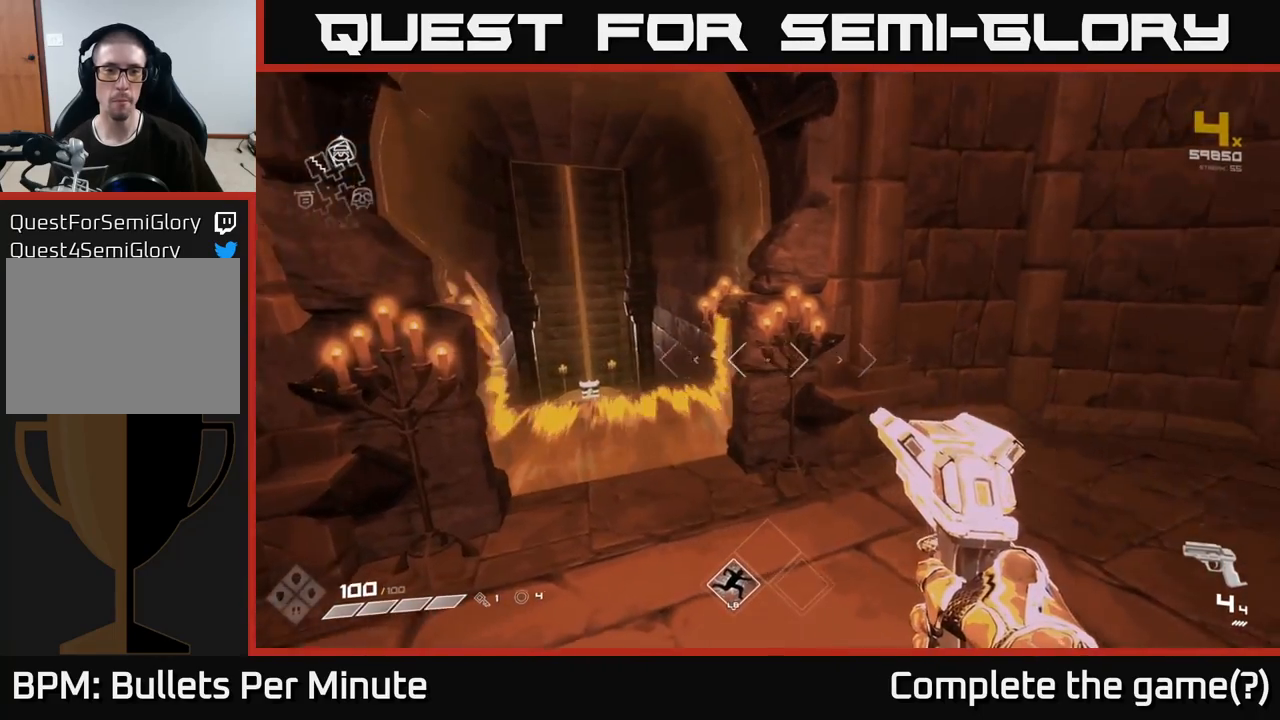
{"buttons": [], "left_stick": "down", "right_stick": "left", "events": [[367, "right_stick", "left"], [383, "left_stick", "down"]]}
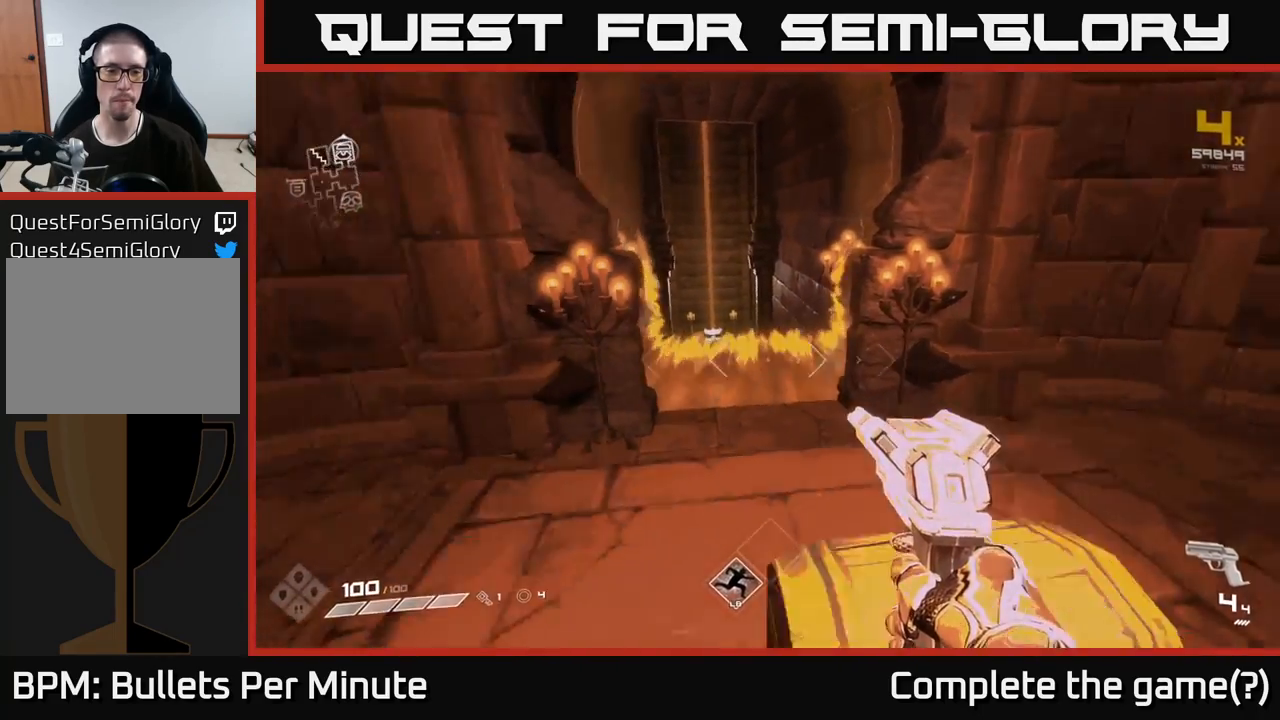
{"buttons": ["L1"], "left_stick": "up", "right_stick": "center", "events": [[67, "right_stick", "center"], [233, "left_stick", "center"], [283, "left_stick", "up"], [400, "L1", "down"]]}
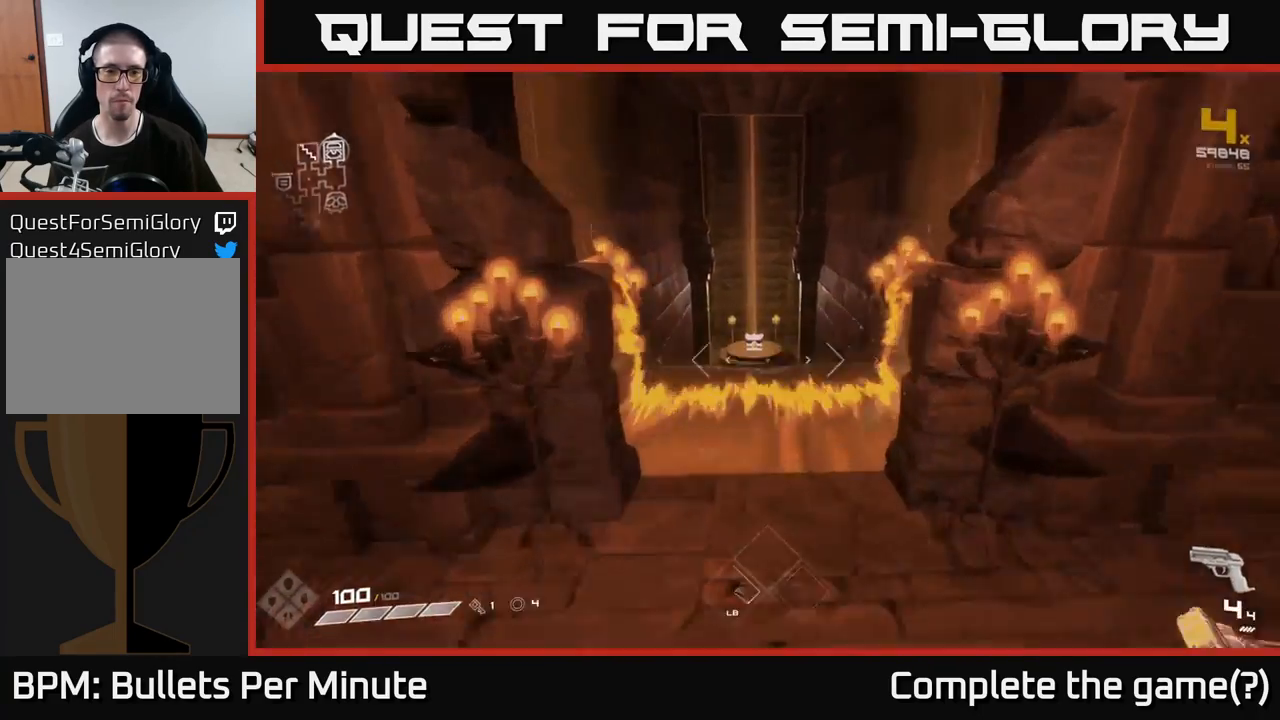
{"buttons": ["L1"], "left_stick": "up", "right_stick": "center", "events": [[250, "A", "down"], [383, "A", "up"]]}
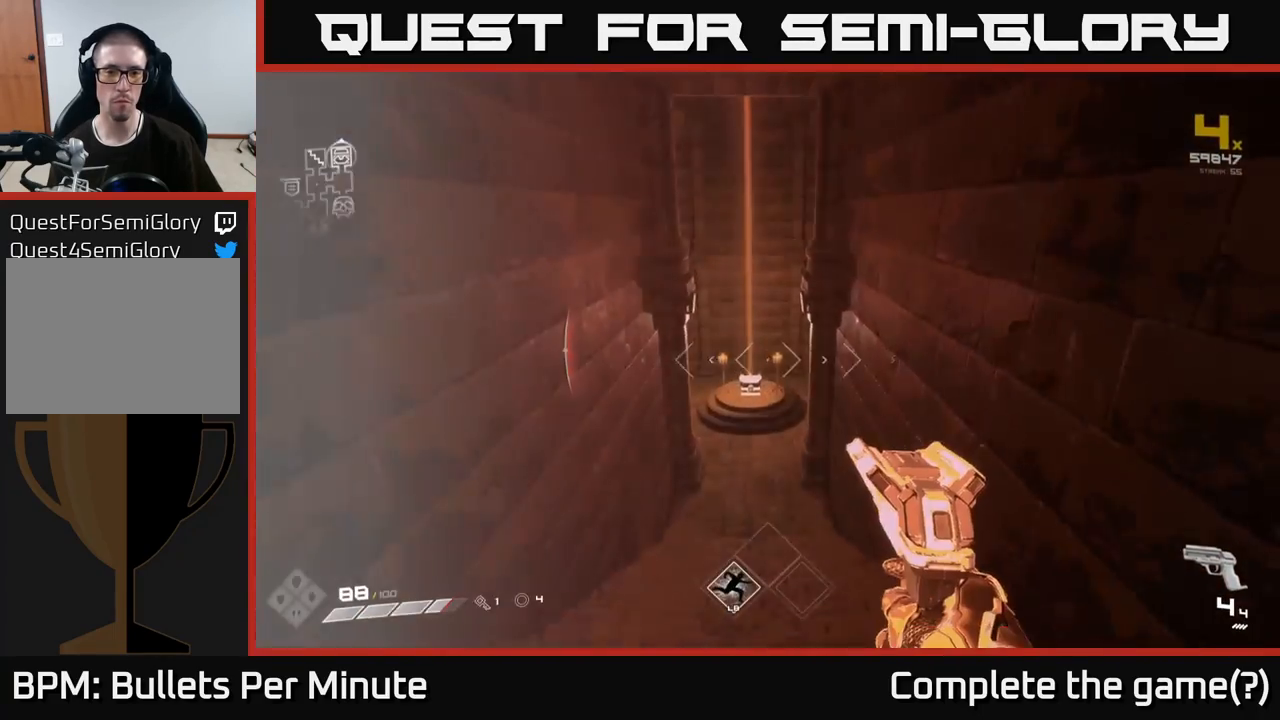
{"buttons": [], "left_stick": "up", "right_stick": "center", "events": [[150, "L1", "up"]]}
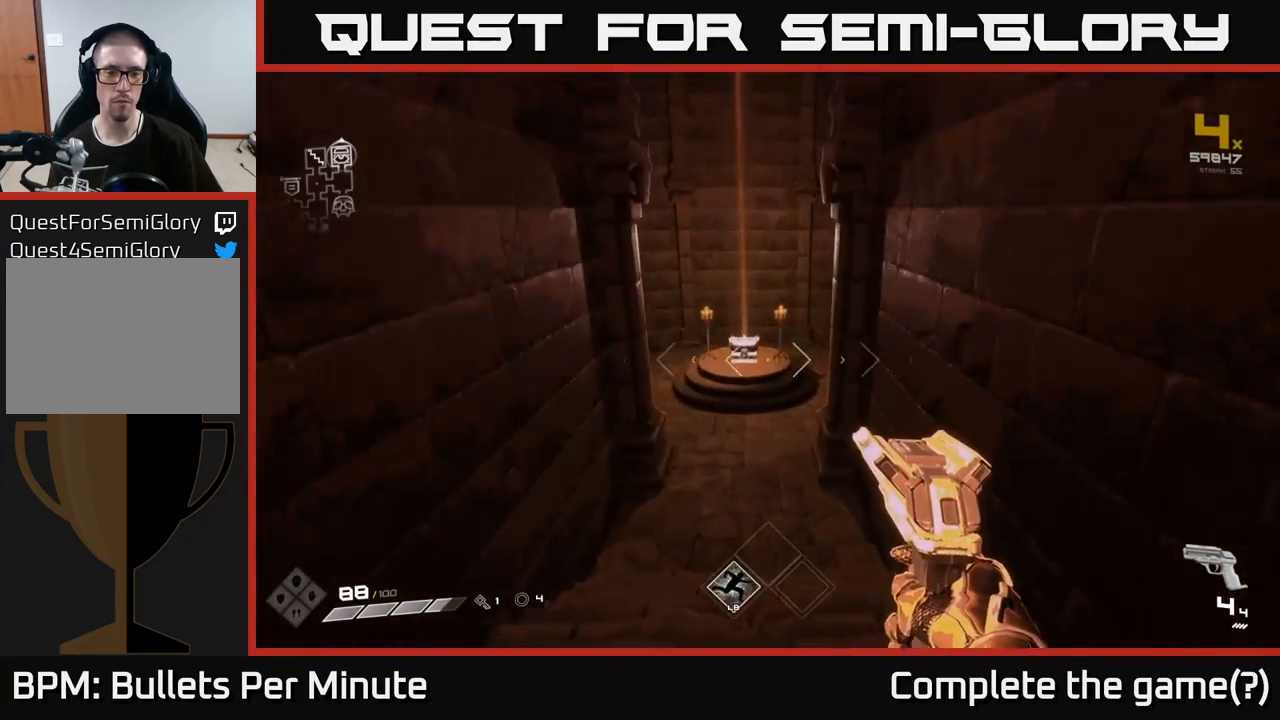
{"buttons": [], "left_stick": "up", "right_stick": "center", "events": [[233, "right_stick", "up-left"], [317, "right_stick", "center"]]}
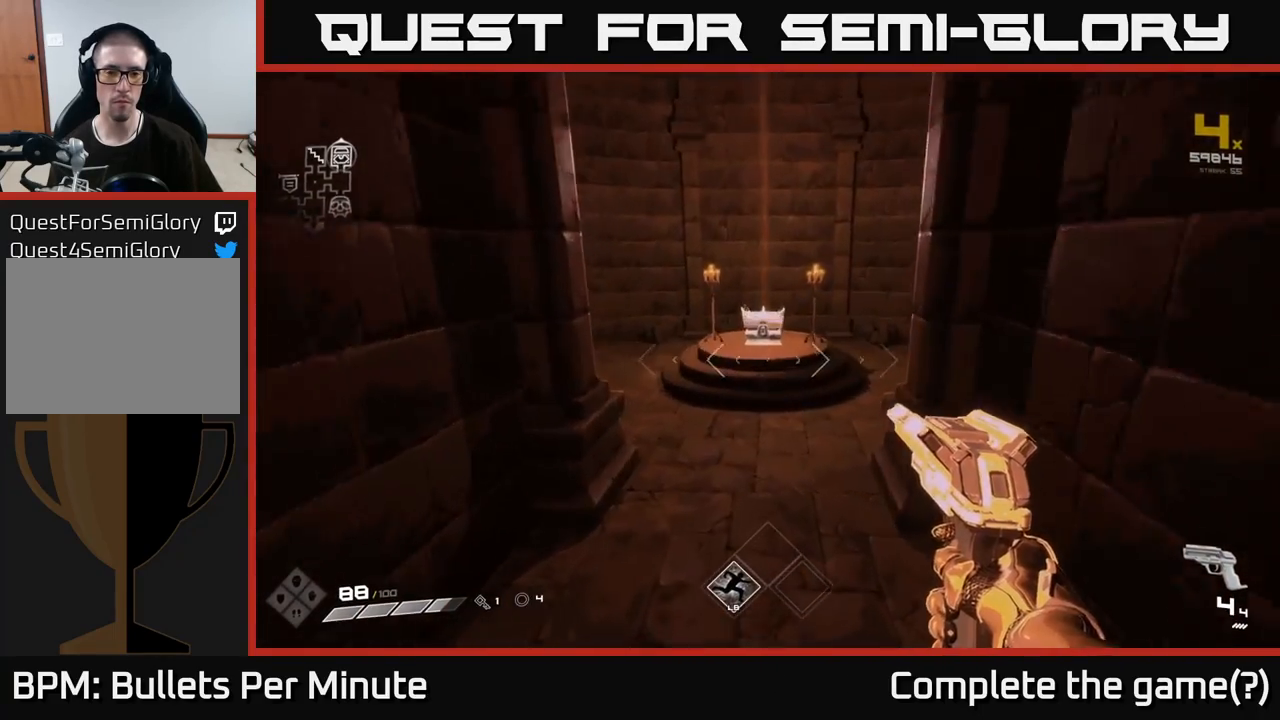
{"buttons": [], "left_stick": "up", "right_stick": "center", "events": []}